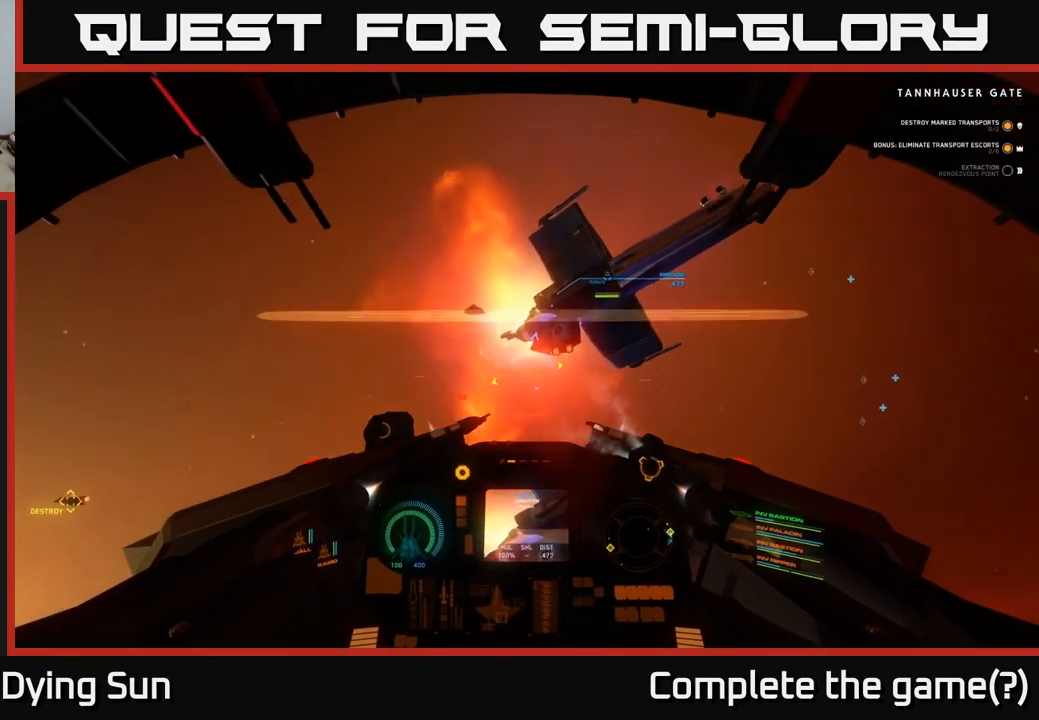
Gameplay with a controller (Xbox layout); each line is a JSON object with the inputs held at the frame after it. "events" lists button and stick changes between this image and that frame as [ms after this image, input, new state], when the widget could be followed in between.
{"buttons": [], "left_stick": "left", "right_stick": "up-right", "events": [[67, "right_stick", "center"], [200, "left_stick", "down"], [283, "right_stick", "up-right"], [467, "left_stick", "left"]]}
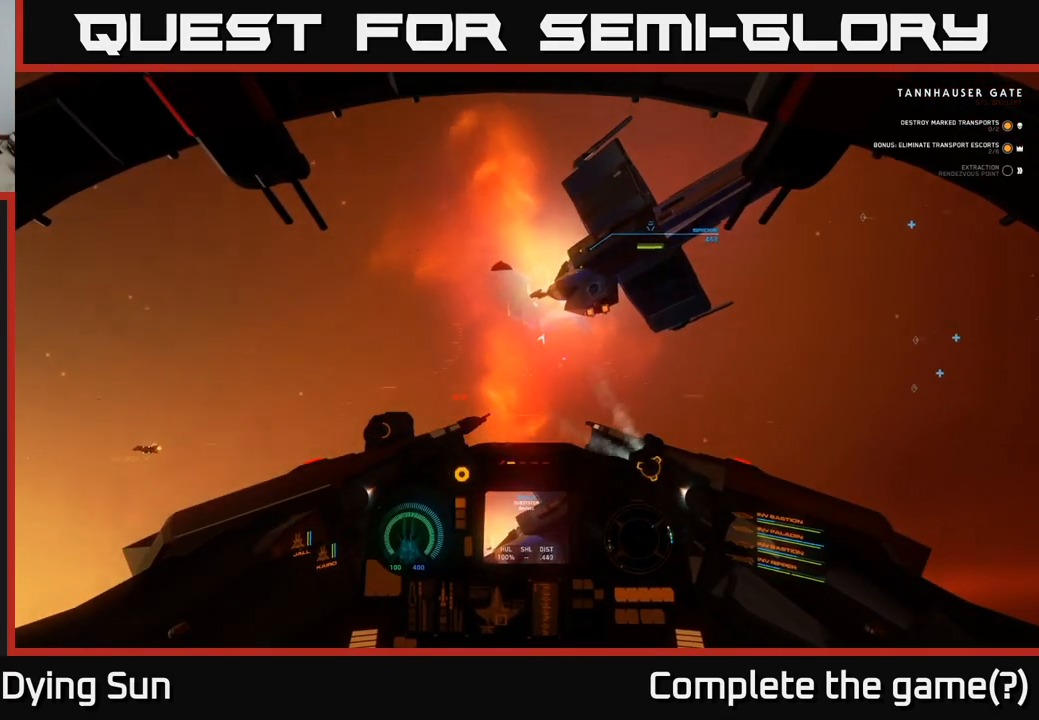
{"buttons": ["L1"], "left_stick": "left", "right_stick": "left", "events": [[17, "right_stick", "center"], [250, "right_stick", "left"], [433, "L1", "down"]]}
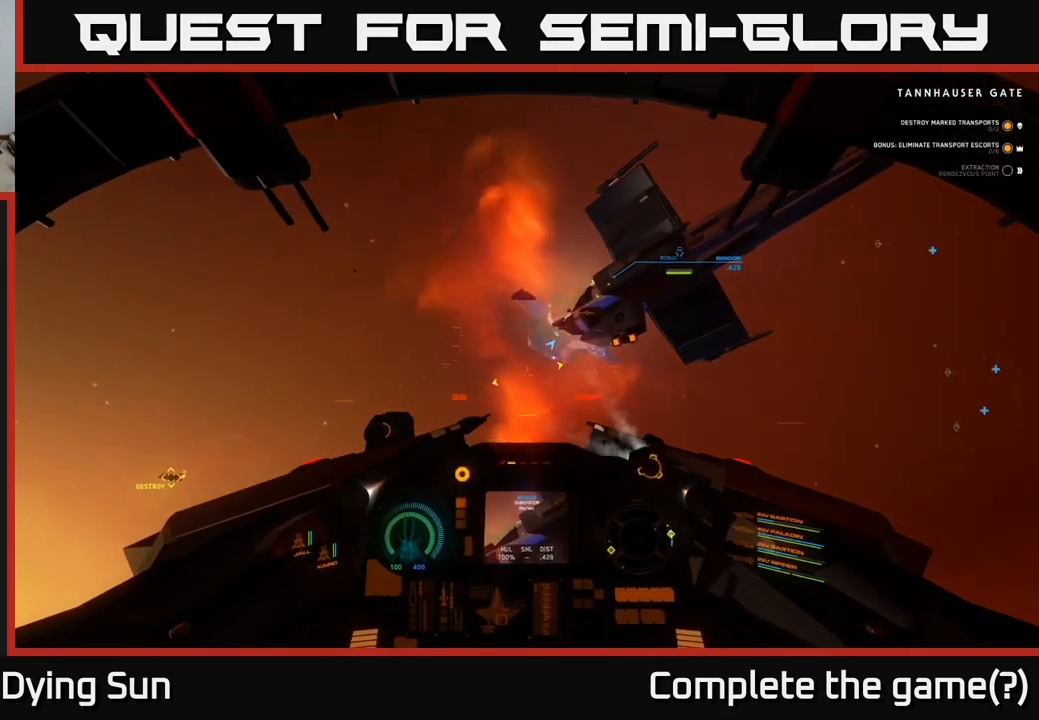
{"buttons": ["L2"], "left_stick": "center", "right_stick": "center", "events": [[383, "right_stick", "center"], [417, "L1", "up"], [417, "left_stick", "center"], [450, "L2", "down"]]}
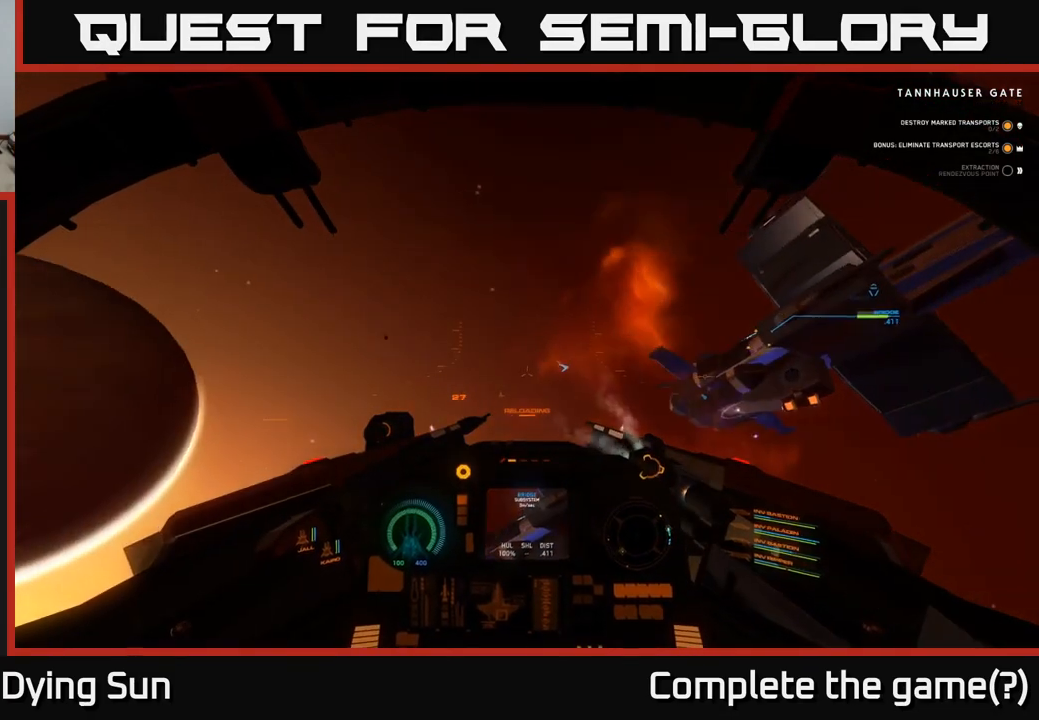
{"buttons": ["L2"], "left_stick": "center", "right_stick": "center", "events": [[17, "right_stick", "down"], [117, "right_stick", "center"]]}
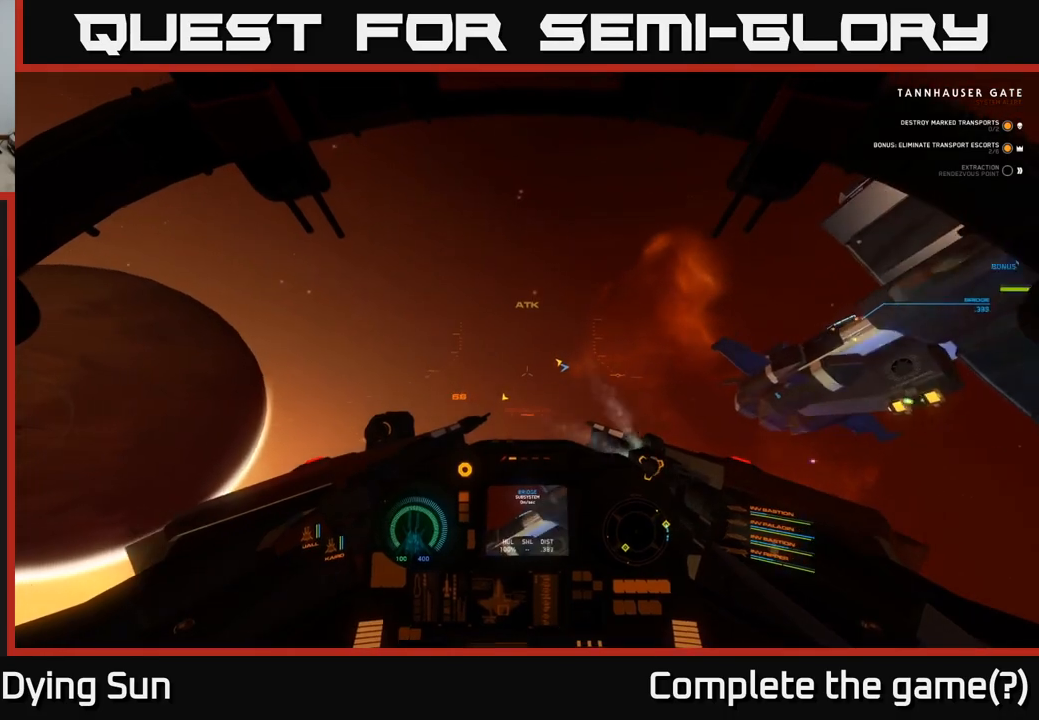
{"buttons": ["L2"], "left_stick": "center", "right_stick": "right", "events": [[150, "right_stick", "right"]]}
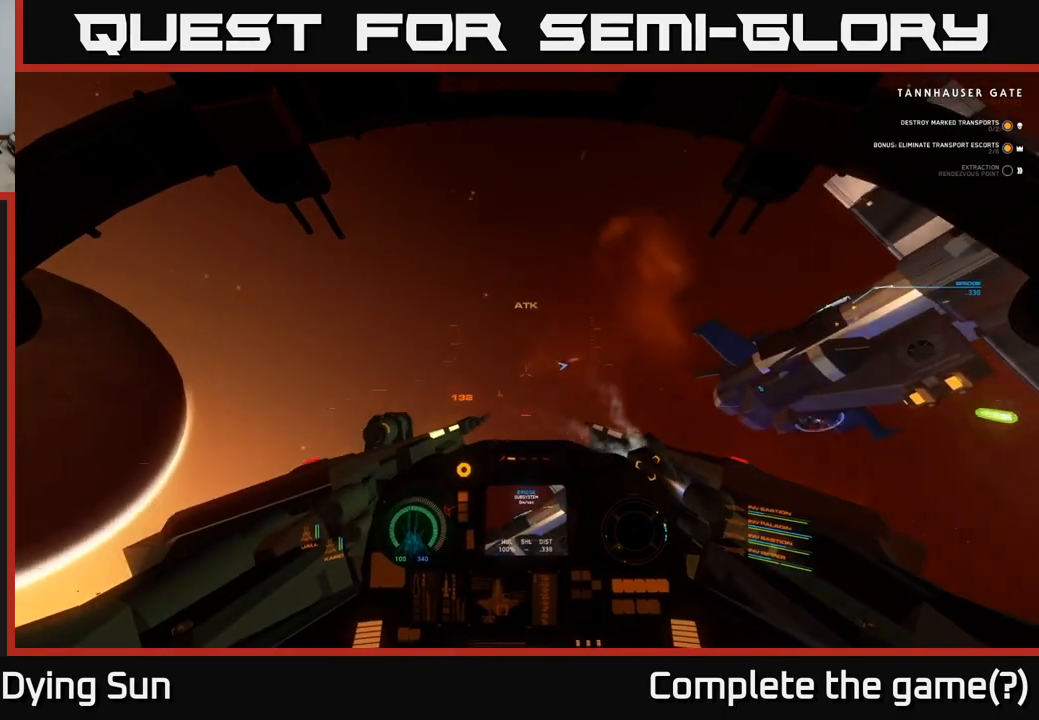
{"buttons": ["L1"], "left_stick": "center", "right_stick": "right", "events": [[17, "L1", "down"], [17, "L2", "up"]]}
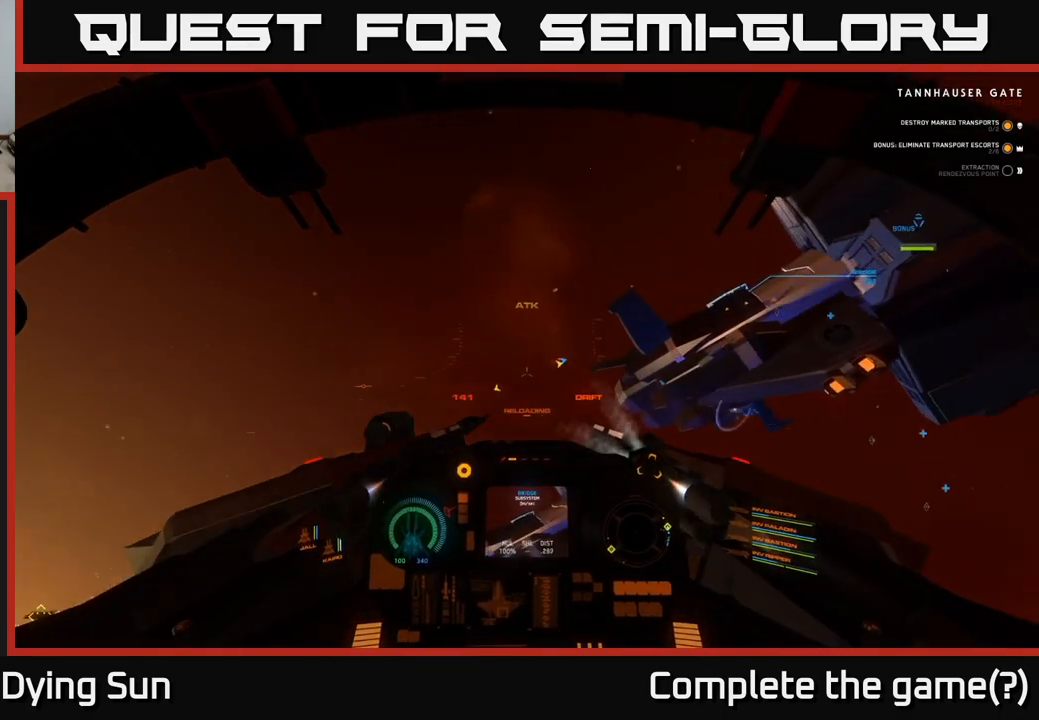
{"buttons": ["L1", "L3"], "left_stick": "center", "right_stick": "right", "events": [[433, "L3", "down"]]}
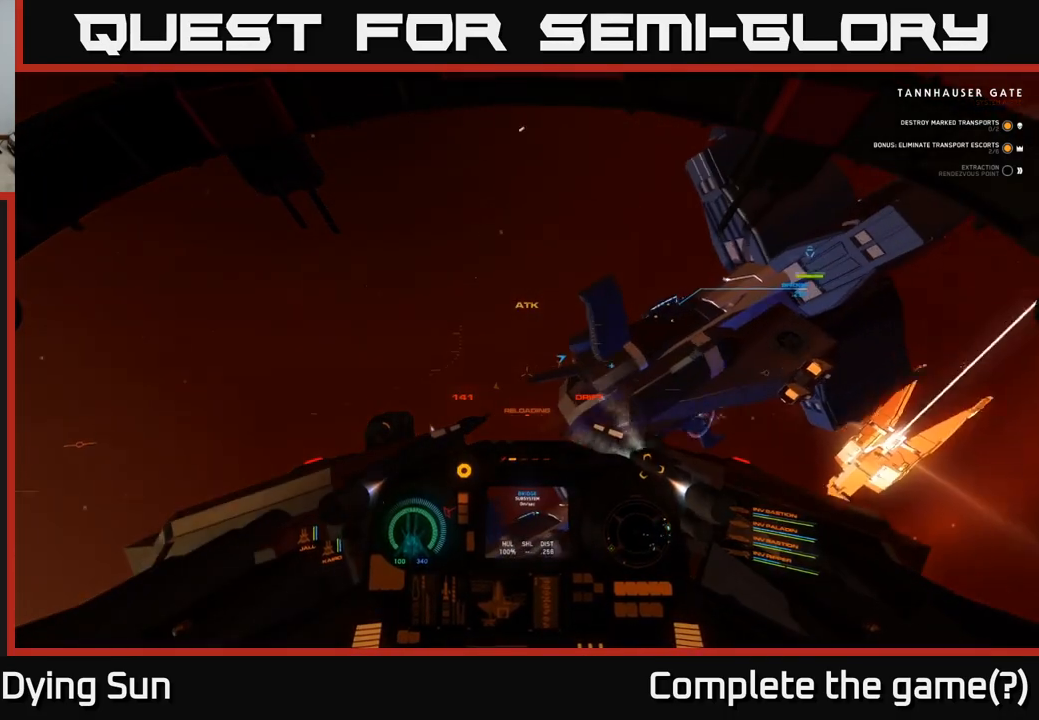
{"buttons": ["L1", "L3"], "left_stick": "center", "right_stick": "down-right", "events": [[450, "right_stick", "down-right"]]}
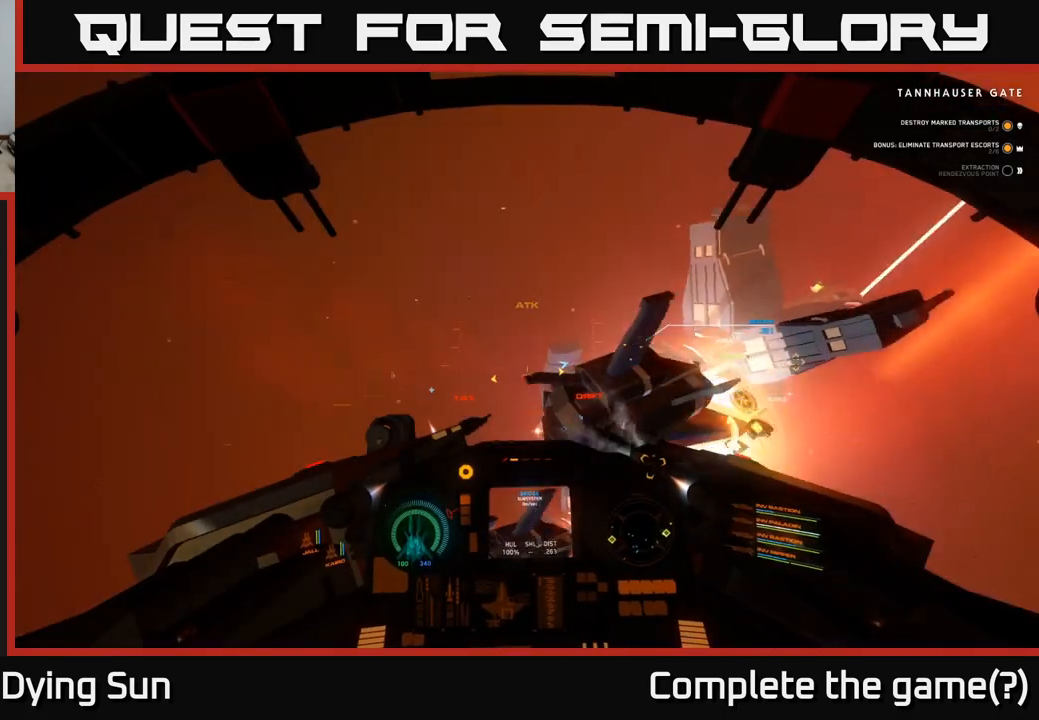
{"buttons": ["L1"], "left_stick": "center", "right_stick": "down-right", "events": [[17, "L3", "up"], [300, "right_stick", "center"], [450, "right_stick", "down-right"]]}
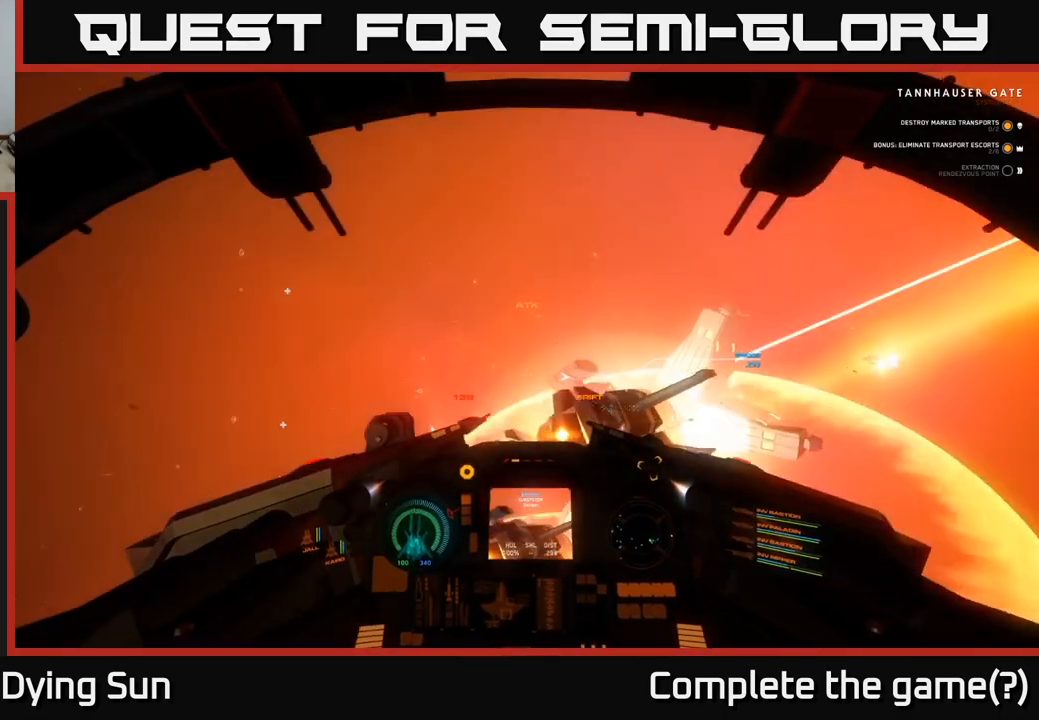
{"buttons": ["L1"], "left_stick": "center", "right_stick": "center", "events": [[333, "right_stick", "center"]]}
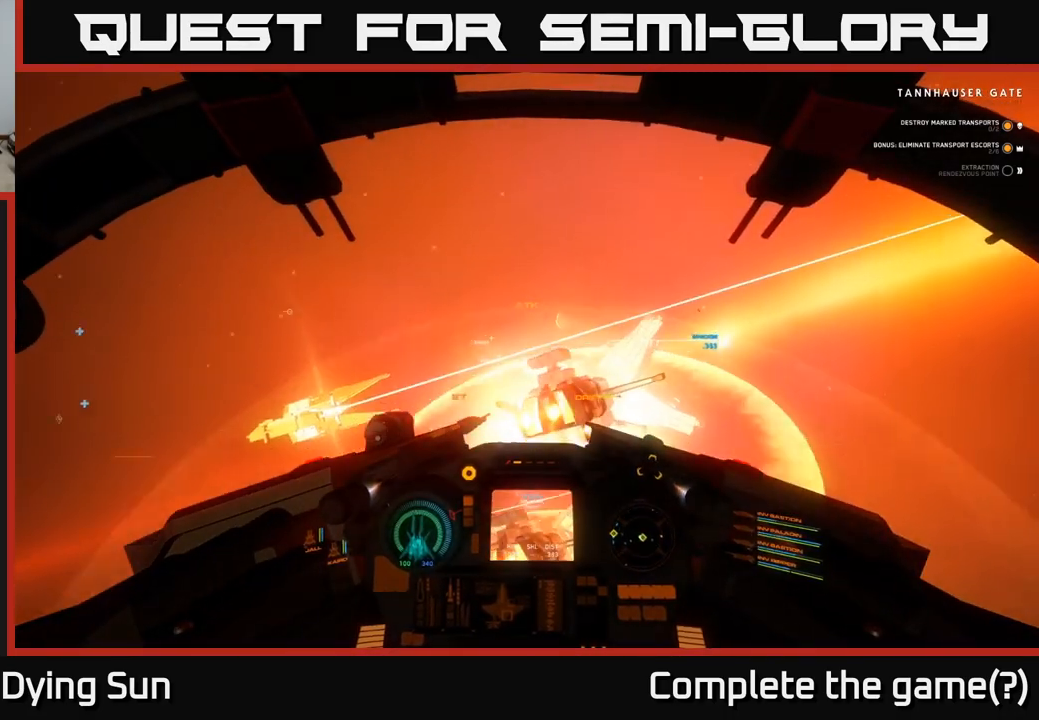
{"buttons": ["L1"], "left_stick": "center", "right_stick": "center", "events": [[50, "right_stick", "right"], [100, "R2", "down"], [150, "right_stick", "down-right"], [217, "R2", "up"], [383, "right_stick", "center"]]}
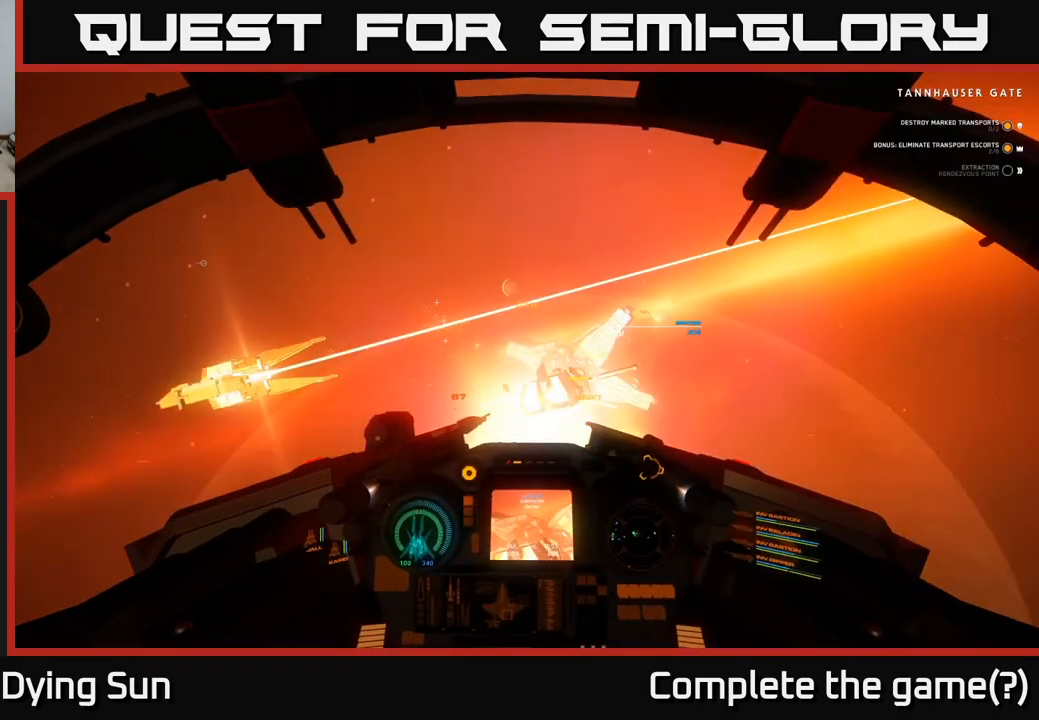
{"buttons": ["L1"], "left_stick": "center", "right_stick": "center", "events": [[50, "right_stick", "down-right"], [83, "R2", "down"], [150, "right_stick", "center"], [183, "R2", "up"], [333, "R2", "down"], [433, "R2", "up"]]}
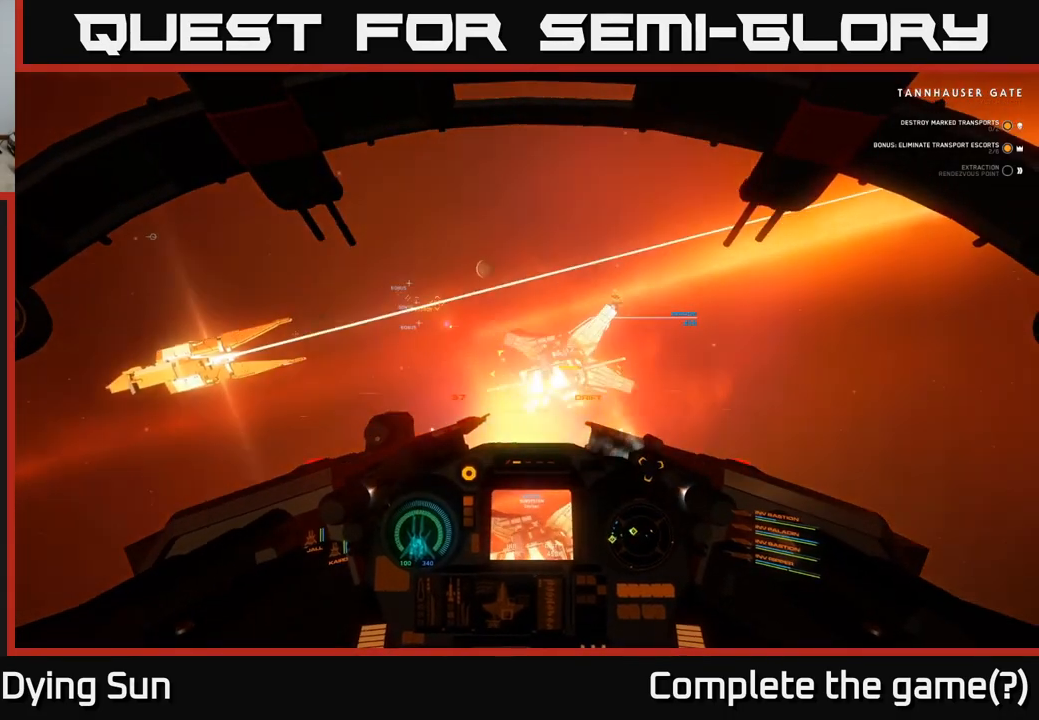
{"buttons": [], "left_stick": "center", "right_stick": "left", "events": [[33, "right_stick", "right"], [150, "right_stick", "center"], [183, "L1", "up"], [267, "right_stick", "left"]]}
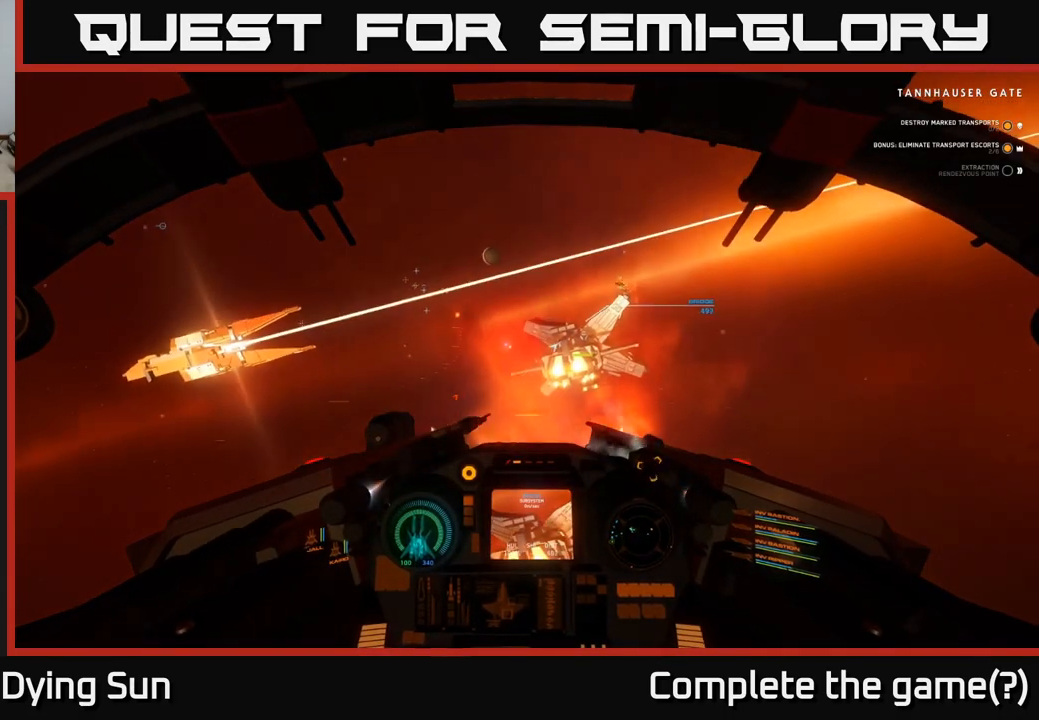
{"buttons": ["L2"], "left_stick": "center", "right_stick": "center", "events": [[33, "L2", "down"], [417, "right_stick", "center"]]}
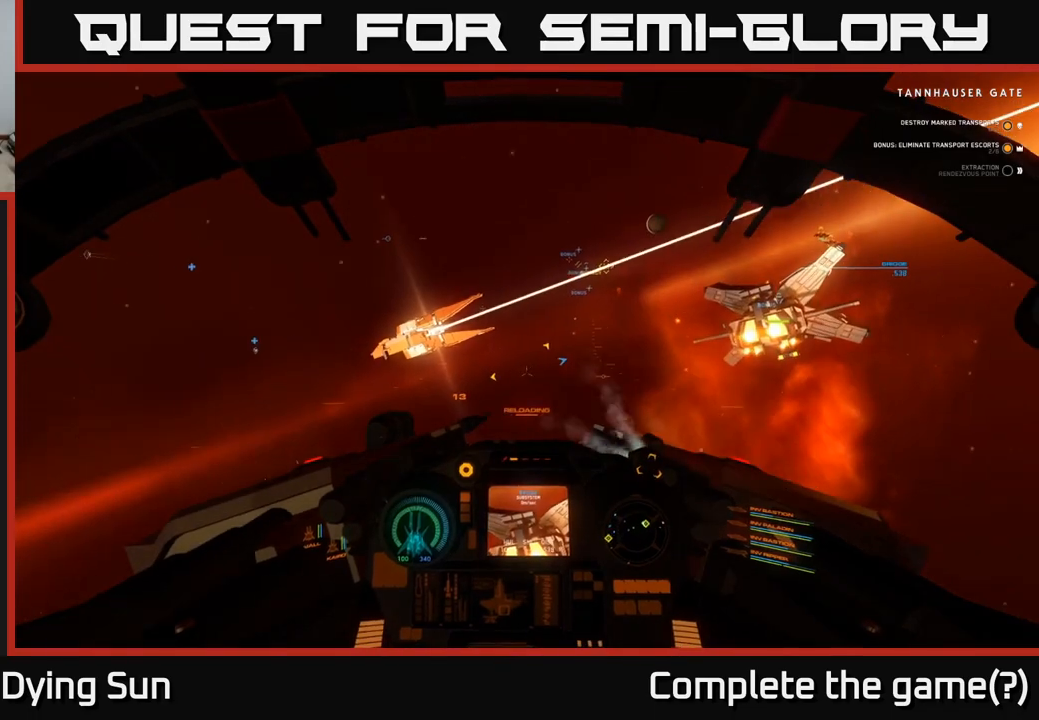
{"buttons": ["L2"], "left_stick": "center", "right_stick": "center", "events": [[267, "right_stick", "up-right"], [417, "right_stick", "center"]]}
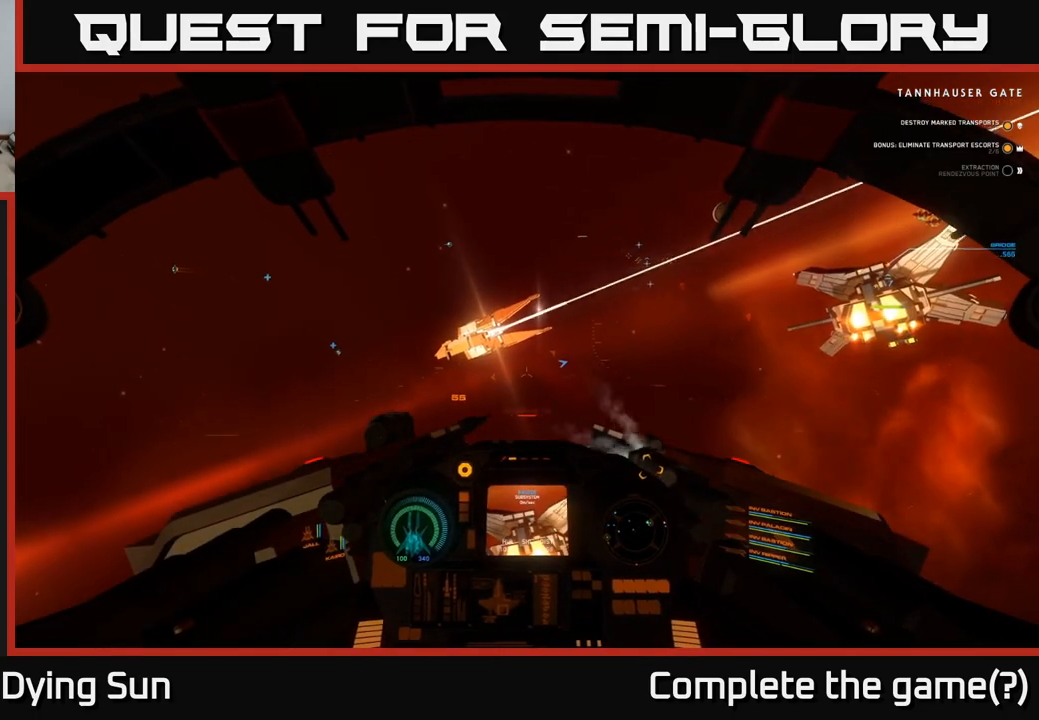
{"buttons": ["L2"], "left_stick": "center", "right_stick": "right", "events": [[117, "right_stick", "up"], [300, "right_stick", "center"], [467, "right_stick", "right"]]}
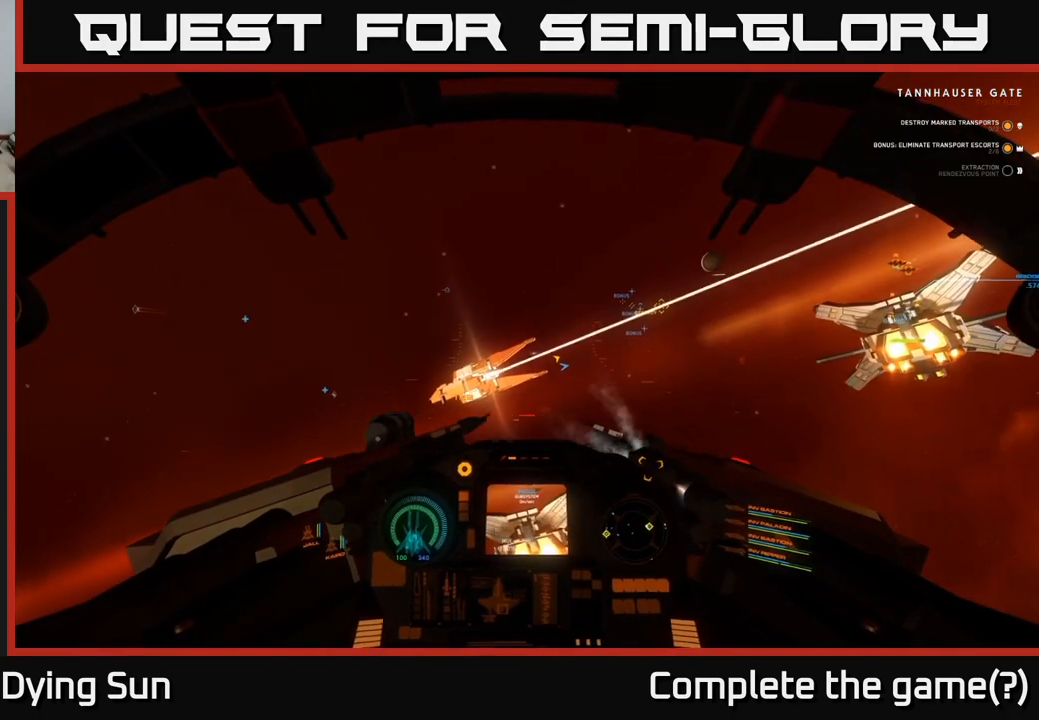
{"buttons": ["L2"], "left_stick": "center", "right_stick": "right", "events": [[100, "right_stick", "center"], [233, "right_stick", "right"]]}
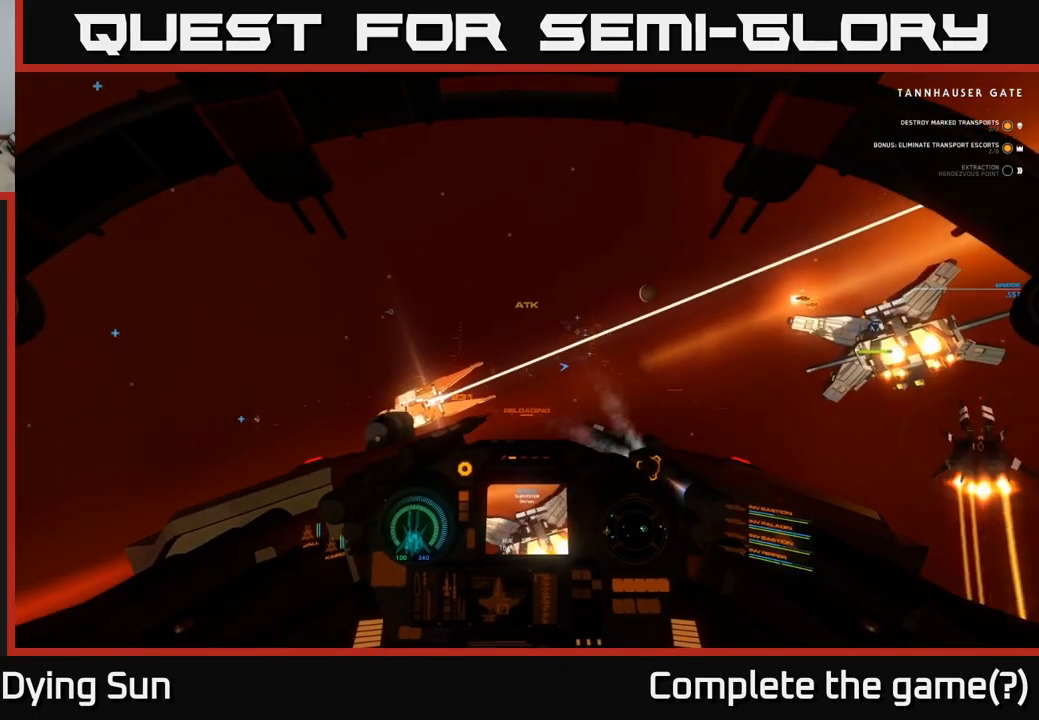
{"buttons": ["L2"], "left_stick": "center", "right_stick": "right", "events": []}
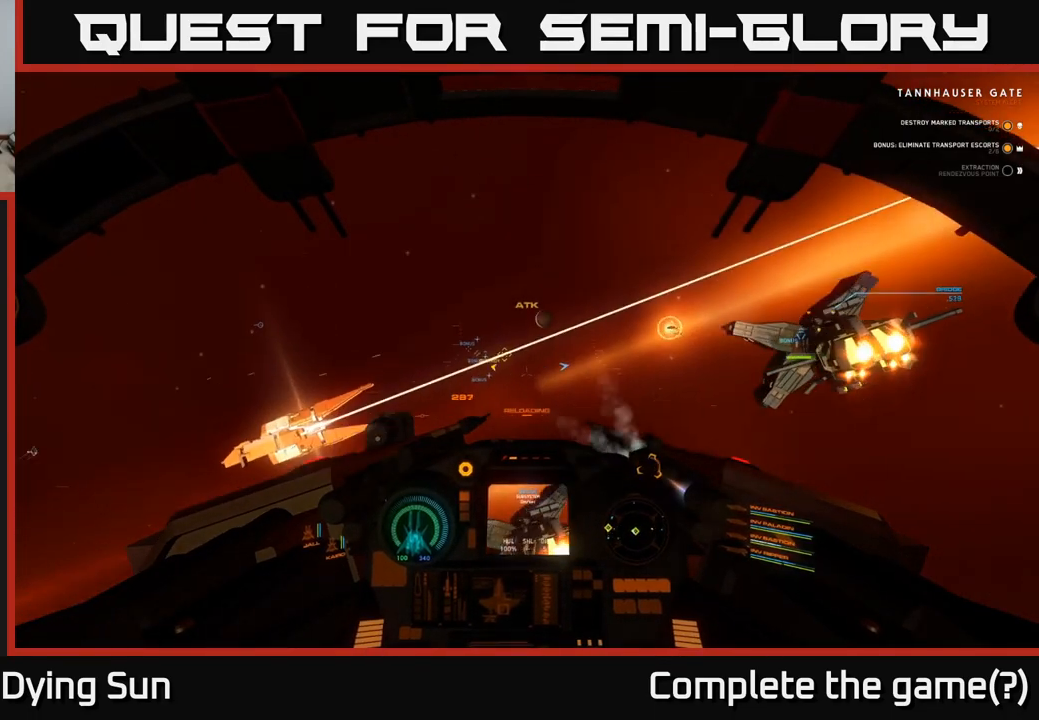
{"buttons": ["L1"], "left_stick": "center", "right_stick": "right", "events": [[250, "L2", "up"], [317, "L1", "down"]]}
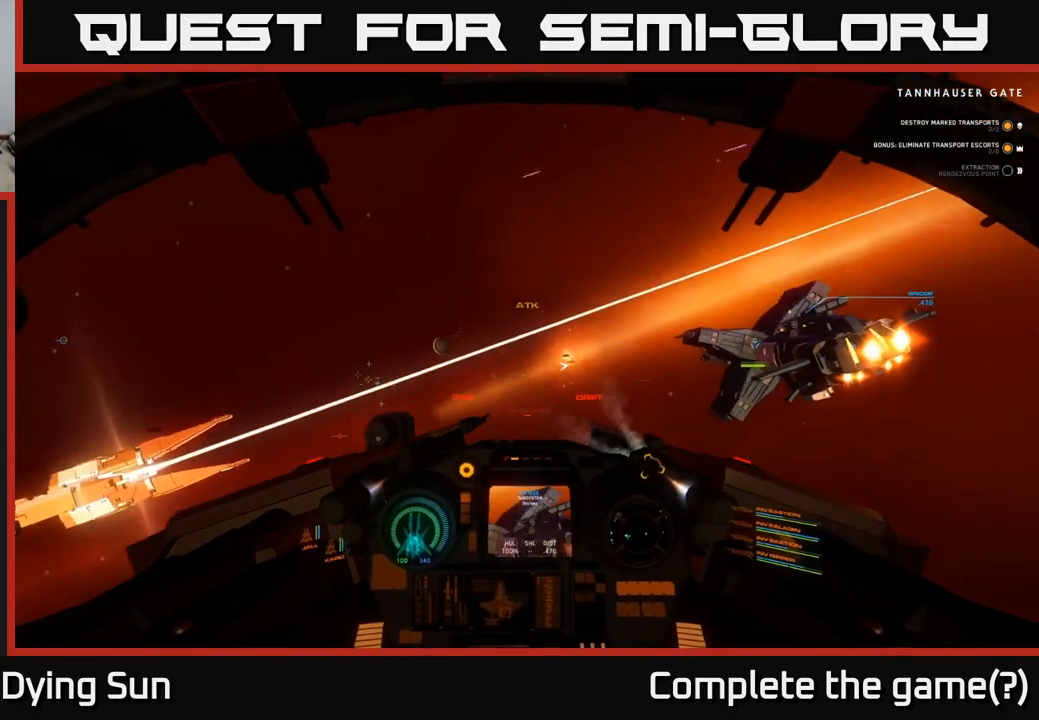
{"buttons": ["L1"], "left_stick": "center", "right_stick": "right", "events": []}
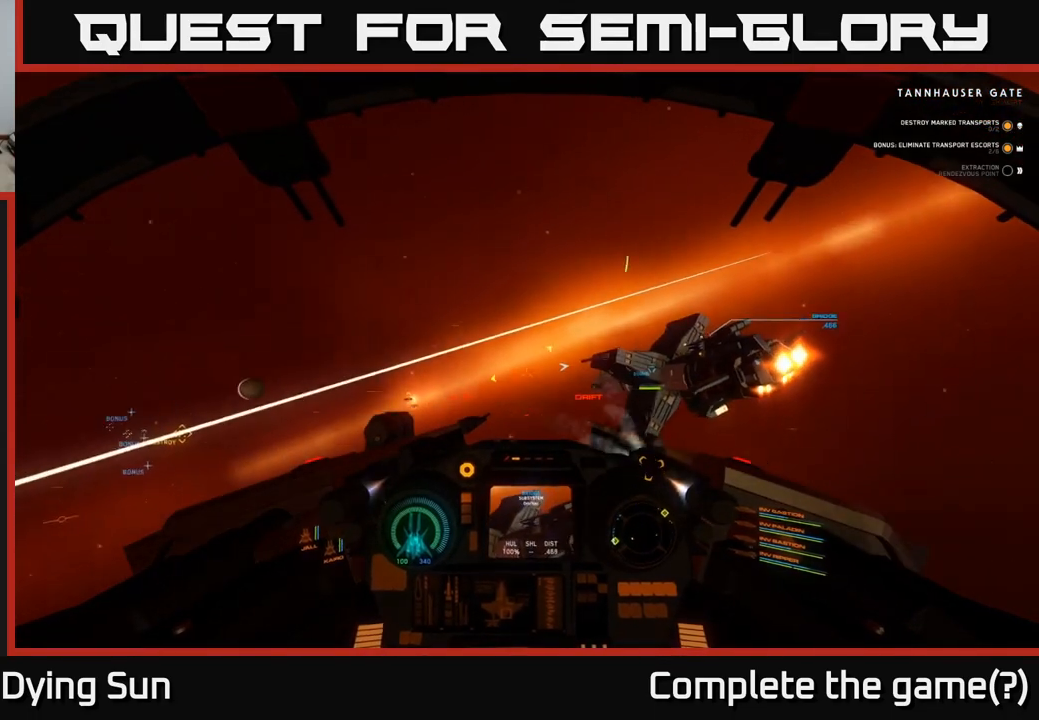
{"buttons": ["L1"], "left_stick": "center", "right_stick": "center", "events": [[300, "right_stick", "center"]]}
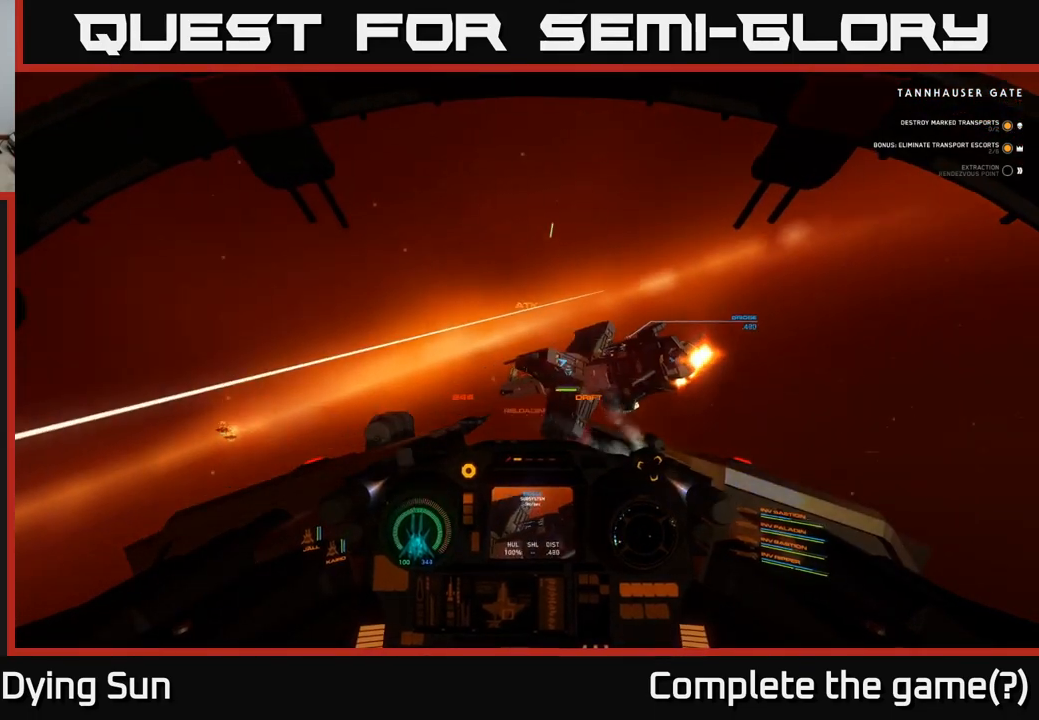
{"buttons": ["L1"], "left_stick": "center", "right_stick": "right", "events": [[50, "right_stick", "up-right"], [250, "right_stick", "center"], [433, "right_stick", "right"]]}
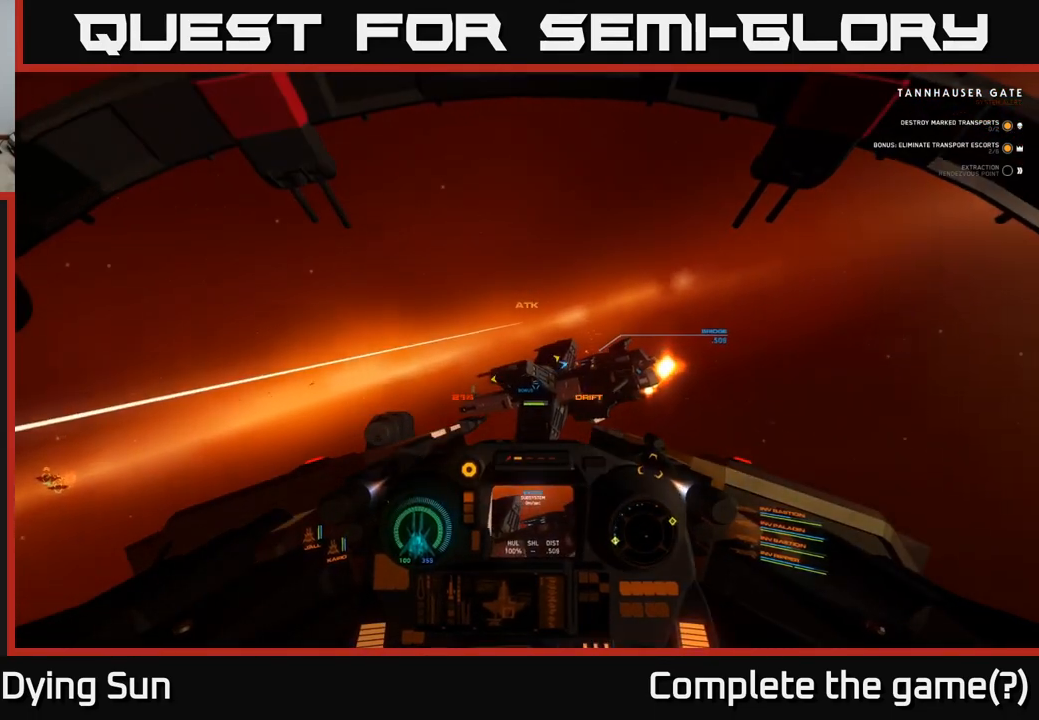
{"buttons": ["L1"], "left_stick": "center", "right_stick": "up-right", "events": [[167, "right_stick", "center"], [333, "right_stick", "up-right"]]}
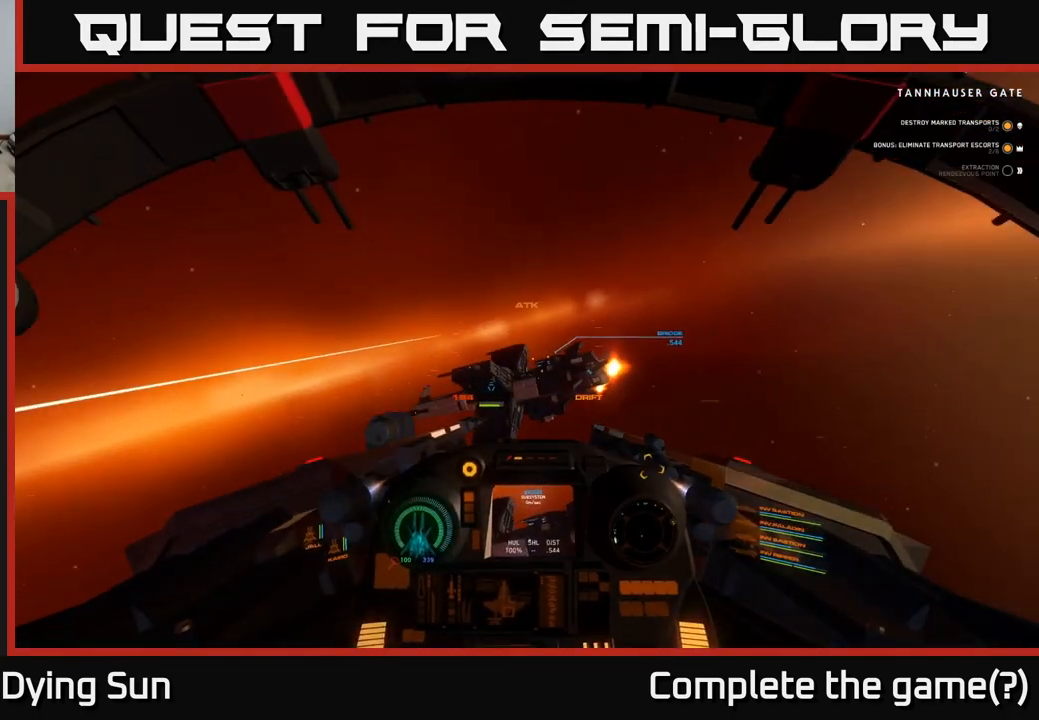
{"buttons": ["L1"], "left_stick": "center", "right_stick": "center", "events": [[17, "right_stick", "center"], [233, "right_stick", "right"], [317, "R2", "down"], [333, "right_stick", "center"], [417, "R2", "up"]]}
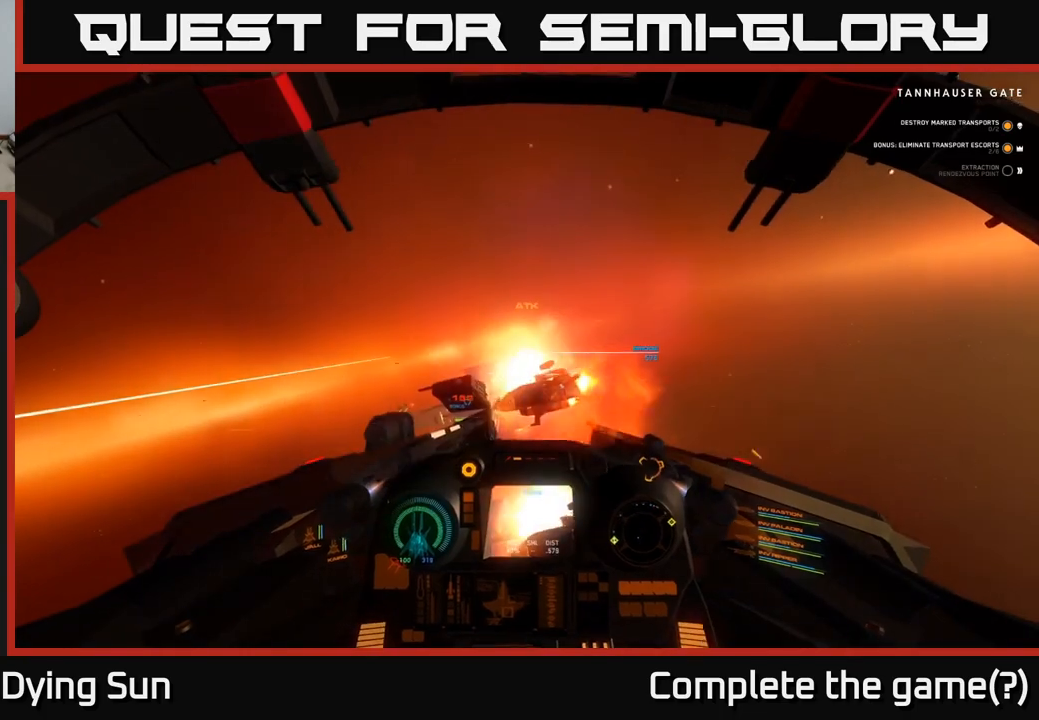
{"buttons": ["L1", "R2"], "left_stick": "center", "right_stick": "center", "events": [[33, "right_stick", "down-right"], [117, "right_stick", "center"], [350, "right_stick", "left"], [417, "right_stick", "center"], [450, "R2", "down"]]}
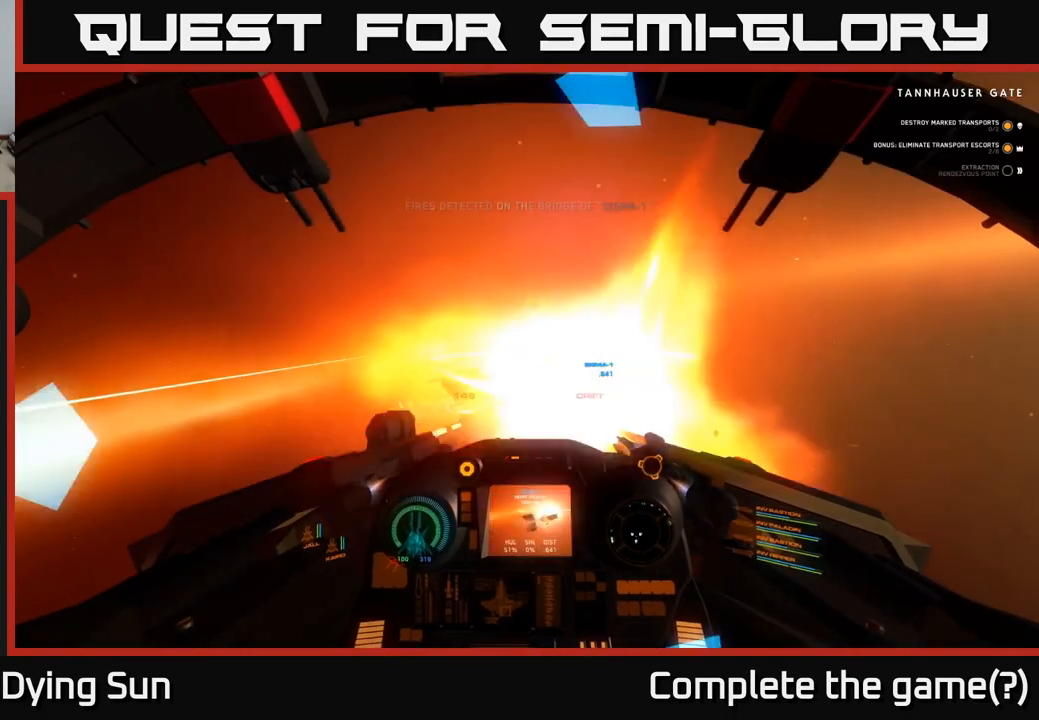
{"buttons": ["L1"], "left_stick": "center", "right_stick": "center", "events": [[50, "R2", "up"], [233, "right_stick", "right"], [383, "right_stick", "center"]]}
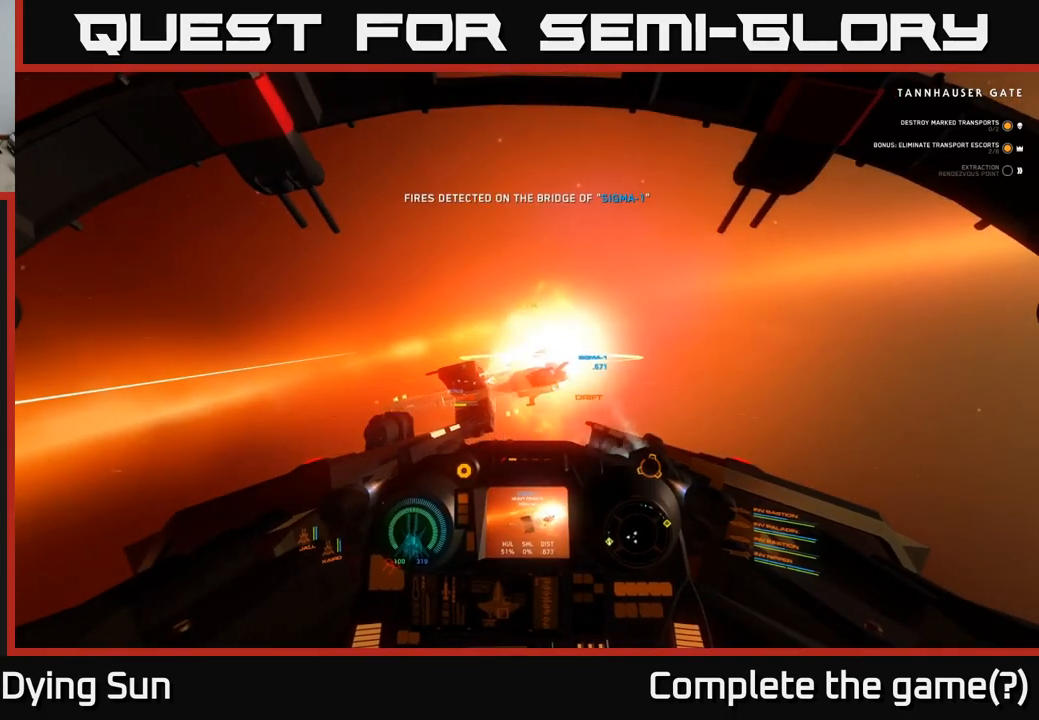
{"buttons": ["L1"], "left_stick": "center", "right_stick": "up", "events": [[83, "right_stick", "down"], [217, "right_stick", "center"], [433, "right_stick", "up"]]}
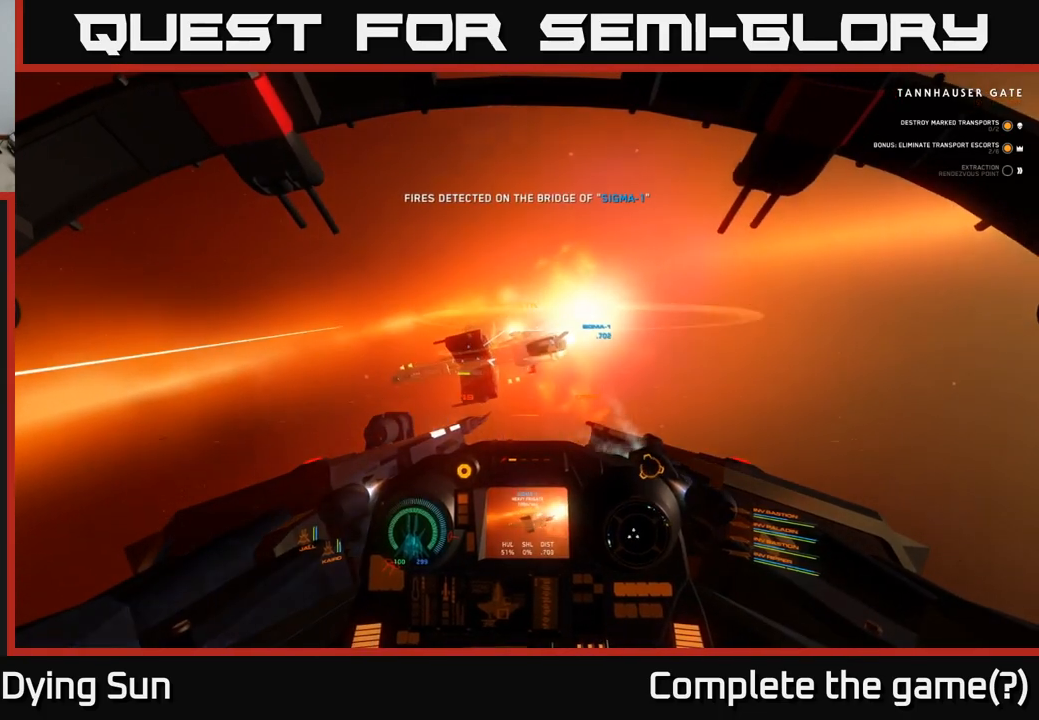
{"buttons": ["L2"], "left_stick": "center", "right_stick": "up-left", "events": [[83, "right_stick", "left"], [133, "right_stick", "down-left"], [317, "right_stick", "left"], [350, "L1", "up"], [450, "L2", "down"], [483, "right_stick", "up-left"]]}
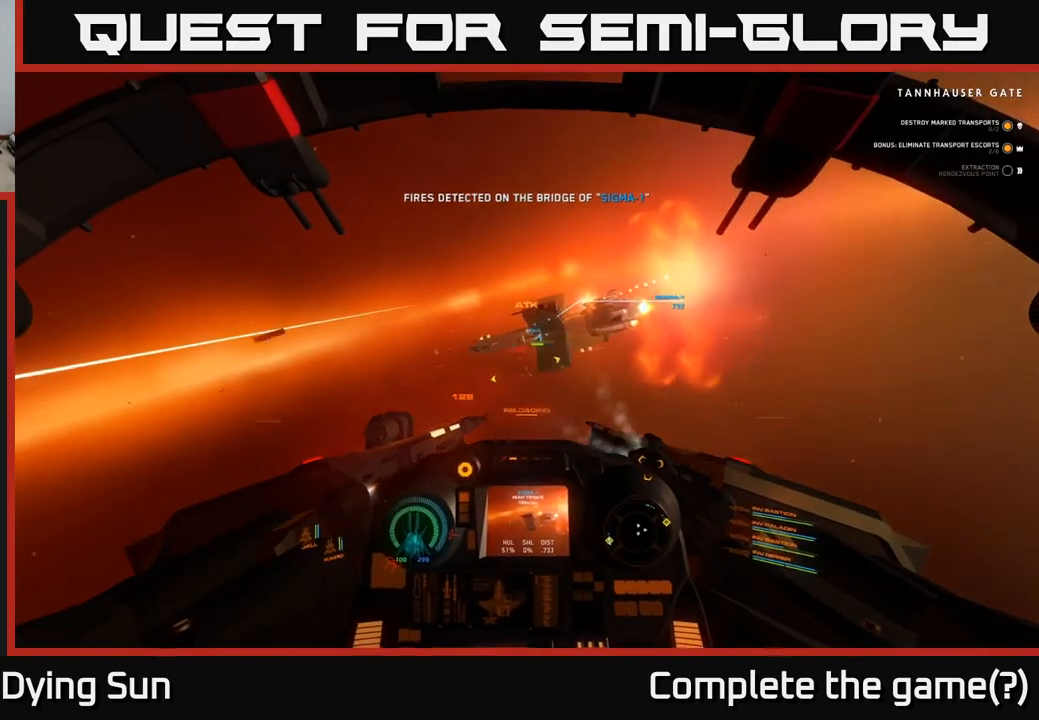
{"buttons": ["L2"], "left_stick": "center", "right_stick": "center", "events": [[183, "right_stick", "center"]]}
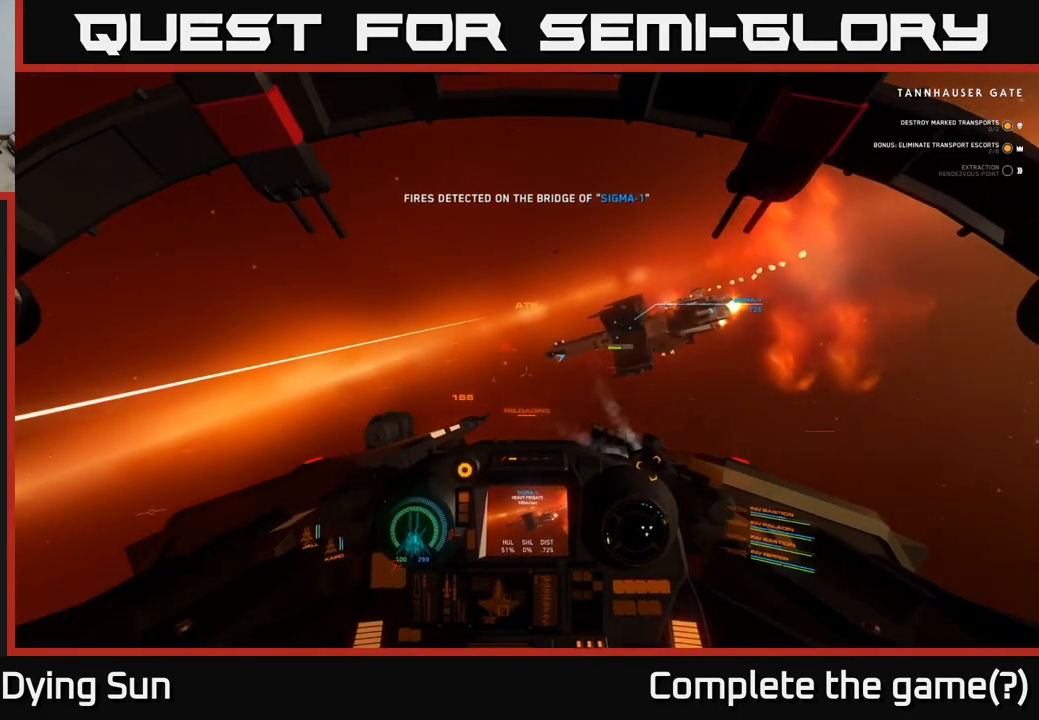
{"buttons": ["L2"], "left_stick": "center", "right_stick": "up-right", "events": [[367, "right_stick", "up-right"]]}